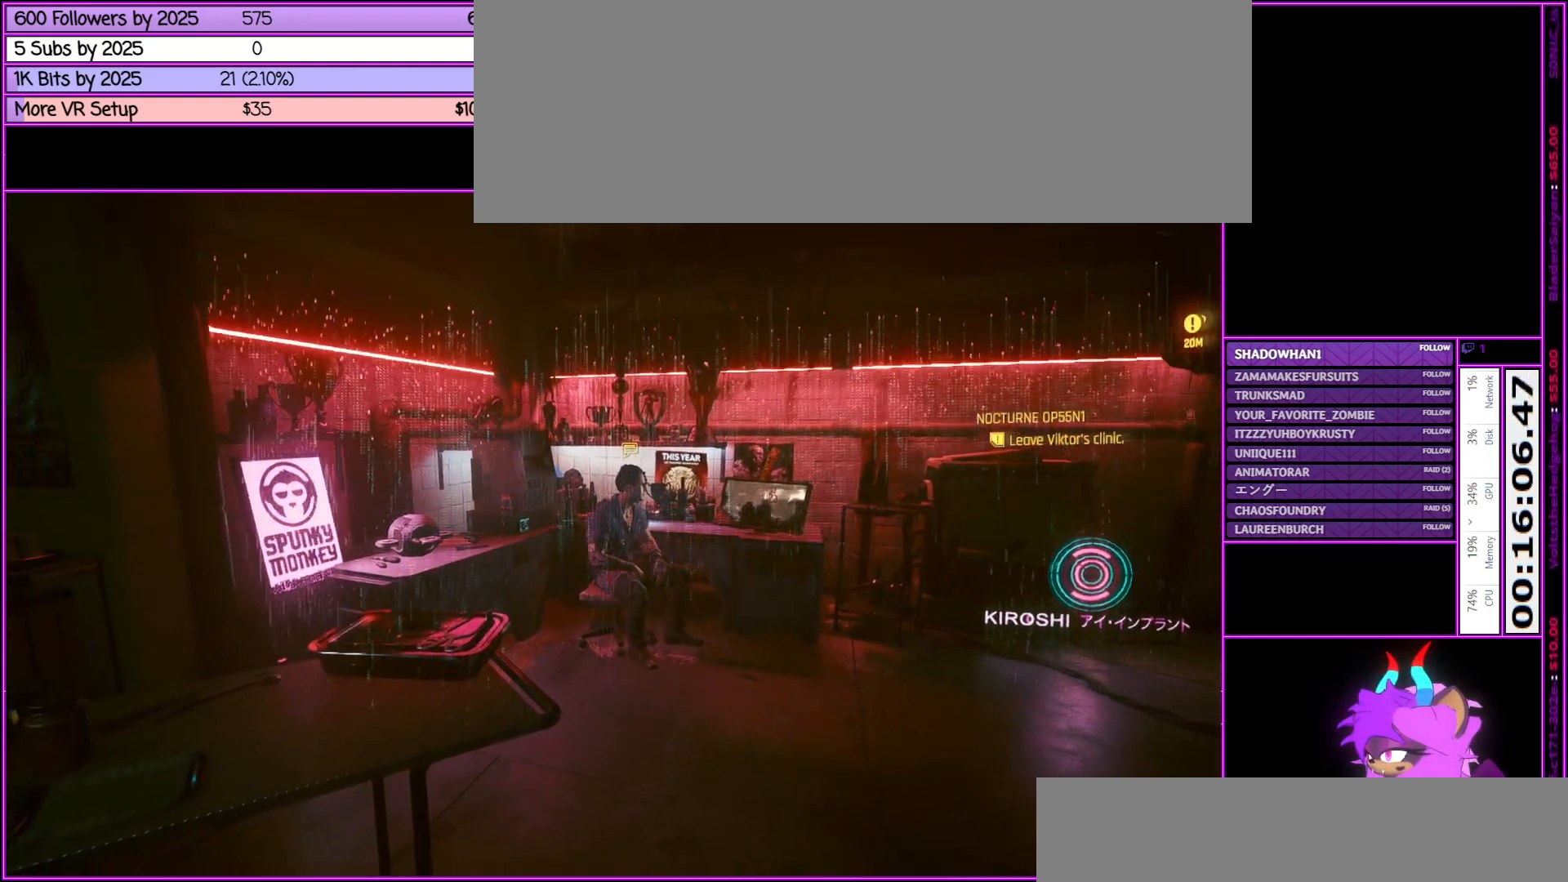
Gameplay with keyboard and mouse; each line is a JSON object with the keys and mouse buttons held at the frame after it. "events" lists presses ("down") and releases ("up") of ".", "/", "0", "1", "2", "3", "4", "5", "6", "7", "8", "9", "a", "alt_l", "alt_r", "b", "backslash", "backspace", "c", "caps_lock", "comma", "ctrl_l", "ctrl_r", "d", "down", "e", "equals", "escape", "f", "f1", "f10", "f11", "f12", "f2", "f3", "f4", "f5", "f6", "f7", "f8", "f9", "g", "h", "i", "j", "k", "l", "lbracket", "left", "m", "minus", "n", "num0", "num1", "num2", "num3", "num4", "num5", "num6", "num7", "num8", "num9", "o", "p", "q", "quote", "r", "rbracket", "return", "right", "s", "semicolon", "shift_l", "shift_r", "space", "super", "t", "tab", "tilde", "u", "up", "v", "w", "x", "y", "z", "mouse_left", "mouse_middle", "mouse_right", "mouse_wheel_up" and "mouse_wheel_down" between this image and that frame as [ms after this image, input, new state], when the widget could be followed in between. "mouse_left", "mouse_middle", "mouse_right", "mouse_wheel_up", "mouse_wheel_down" = the "left", "middle", "right", "wheel_up", "wheel_down" buttons of the "mouse" list. No other keys are recorded. Not read: mouse_move.
{"keys": ["w"], "mouse": [], "events": [[50, "d", "down"], [183, "w", "down"], [383, "d", "up"]]}
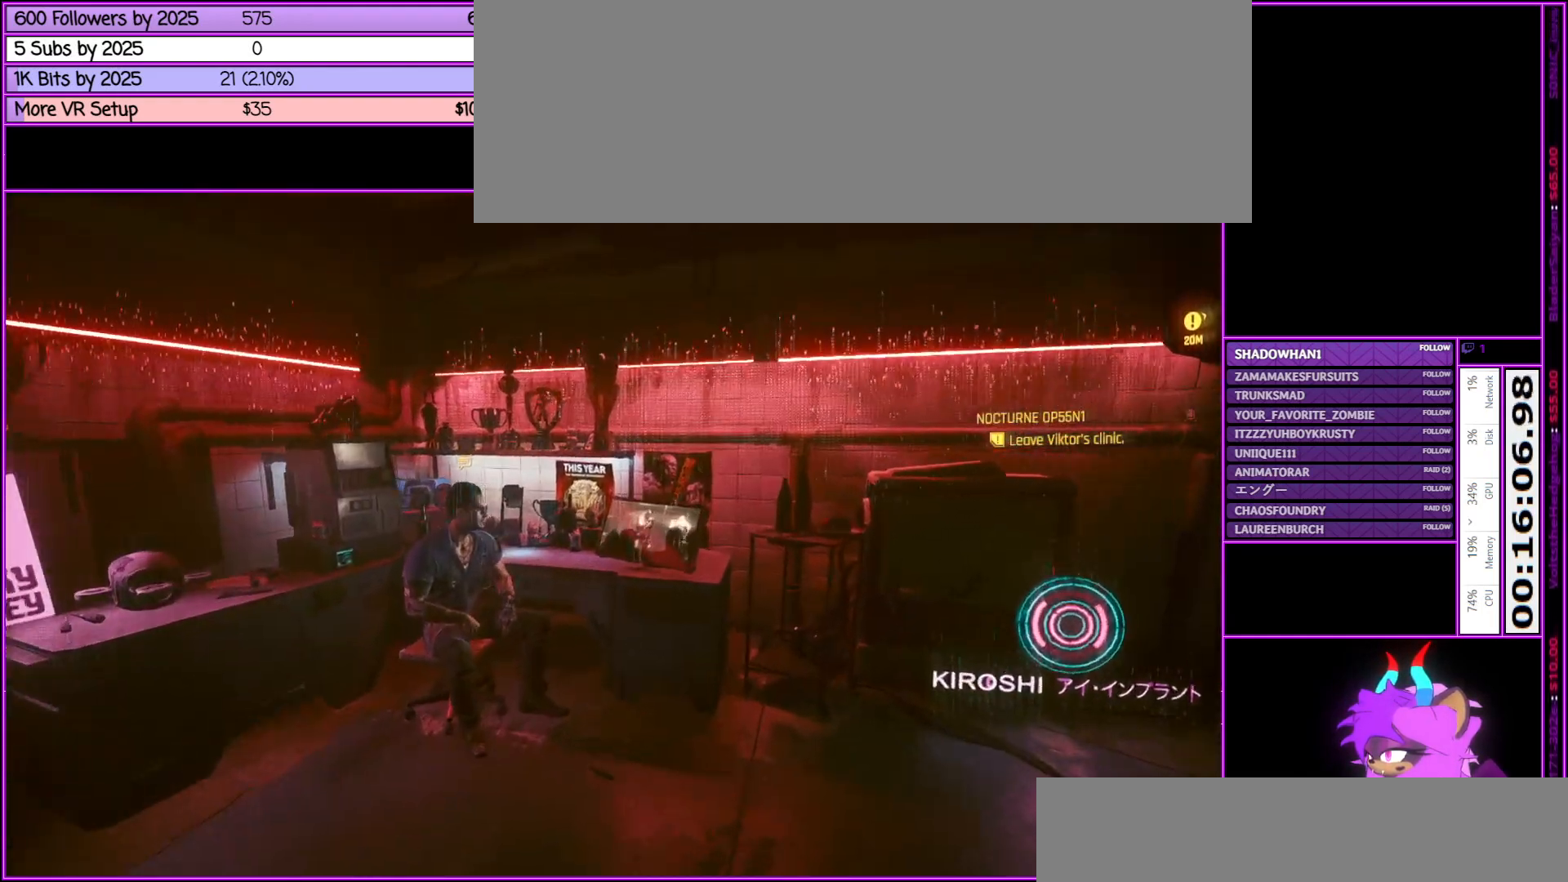
{"keys": [], "mouse": [], "events": [[300, "w", "up"]]}
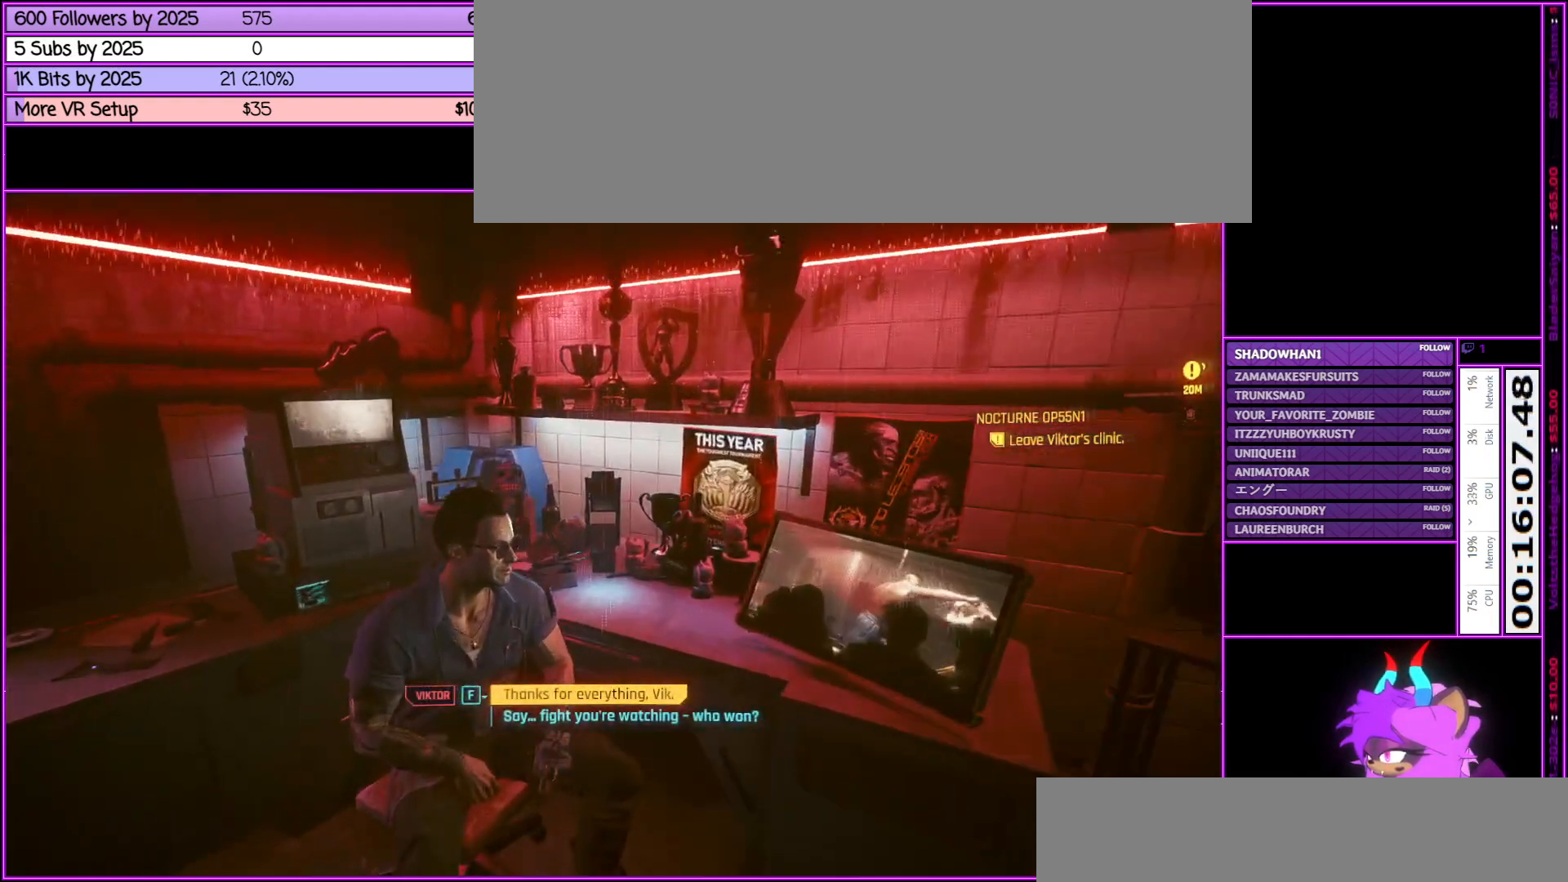
{"keys": [], "mouse": [], "events": [[450, "mouse_wheel_down", "down"], [500, "mouse_wheel_down", "up"]]}
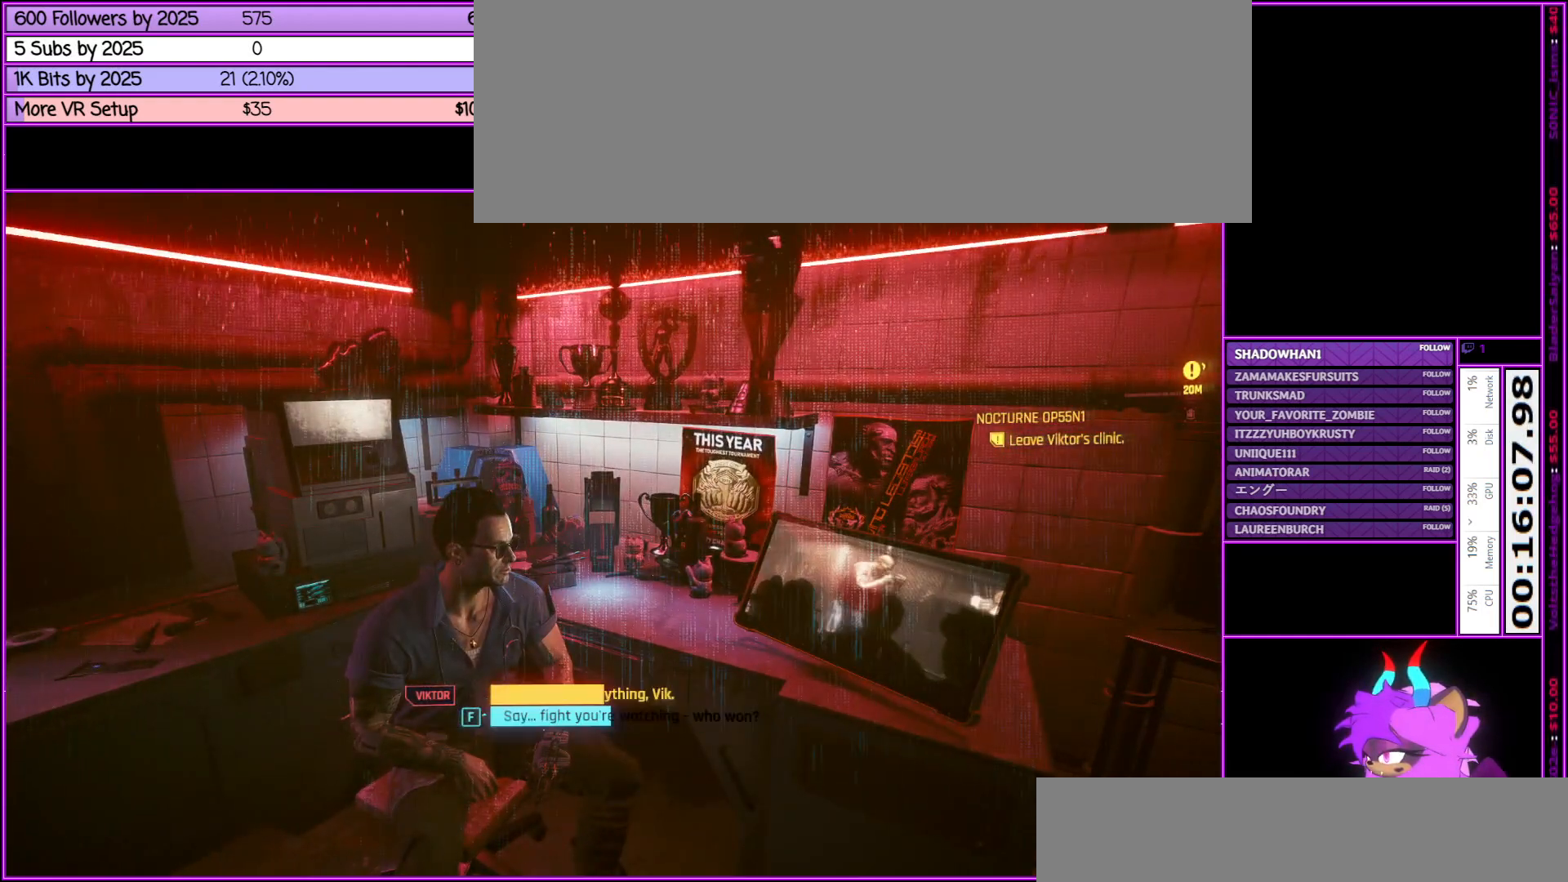
{"keys": [], "mouse": [], "events": []}
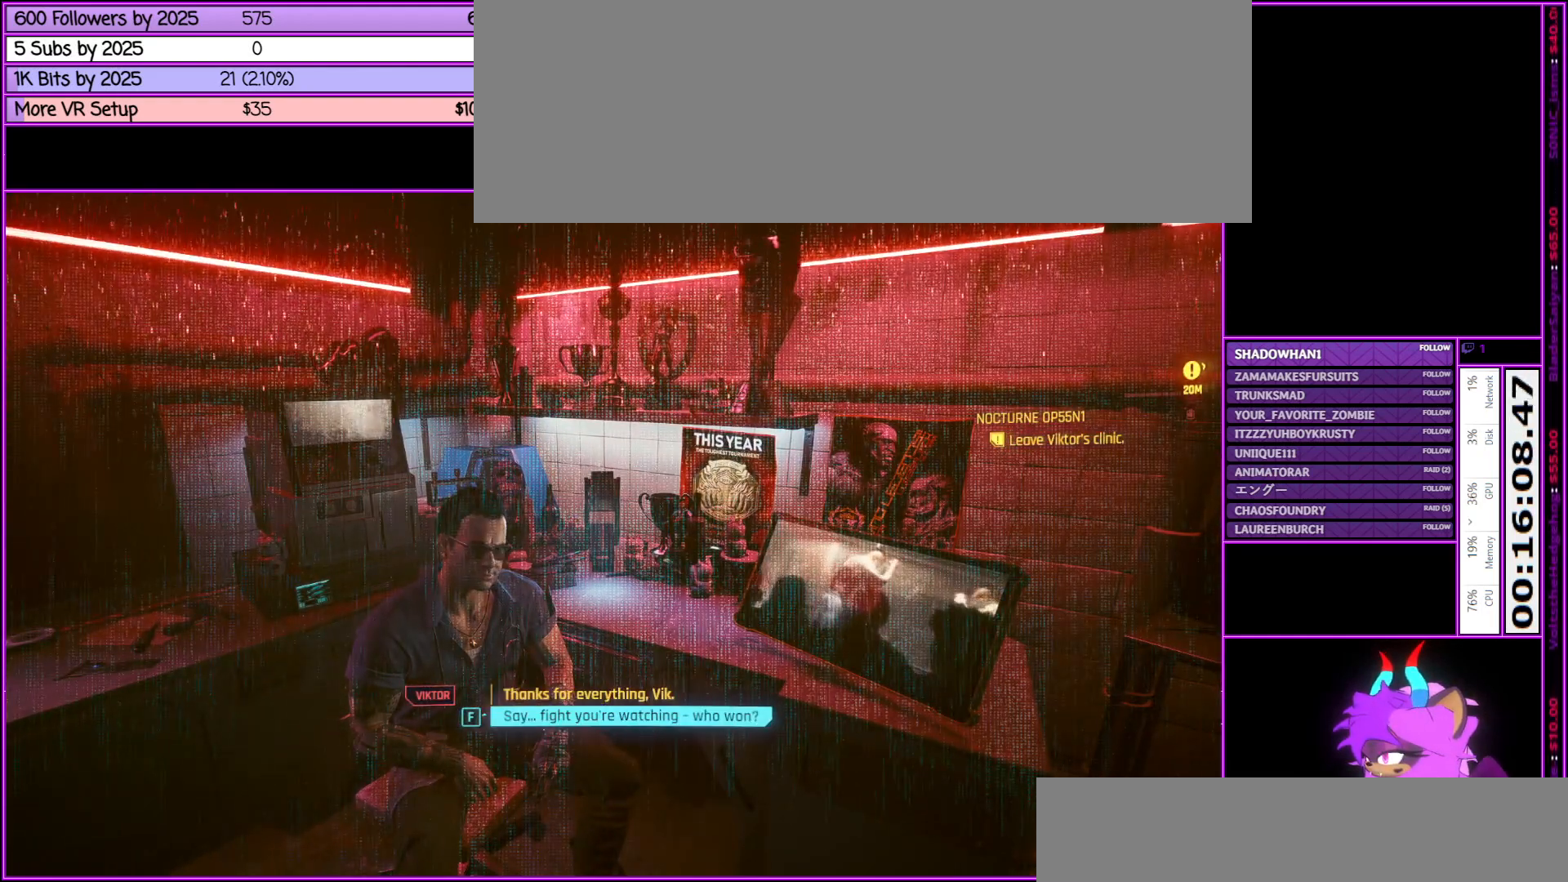
{"keys": [], "mouse": [], "events": []}
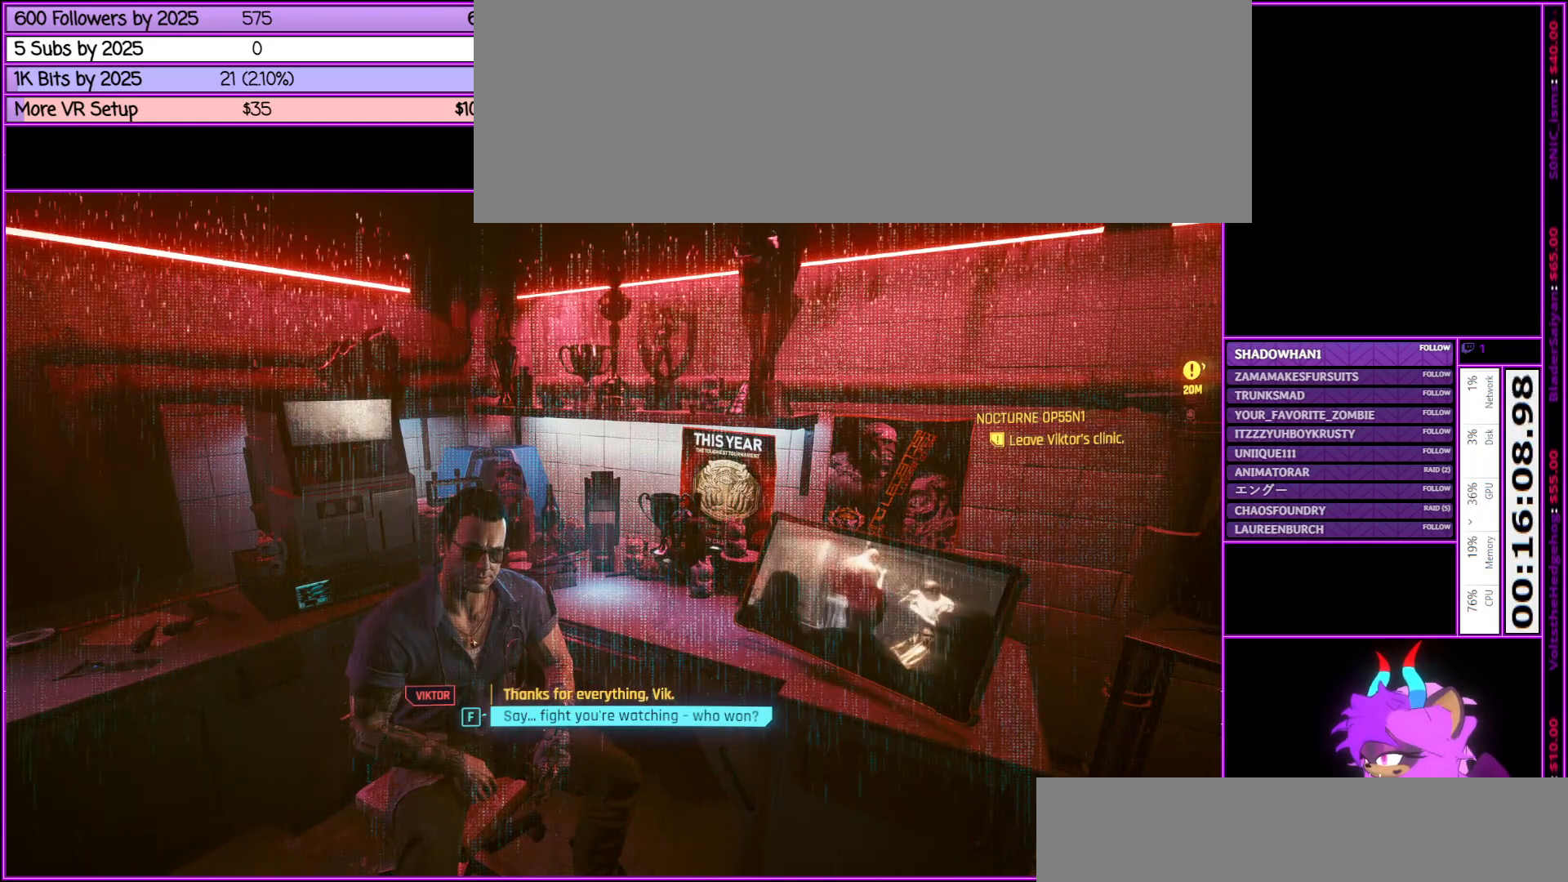
{"keys": ["f"], "mouse": [], "events": [[467, "f", "down"]]}
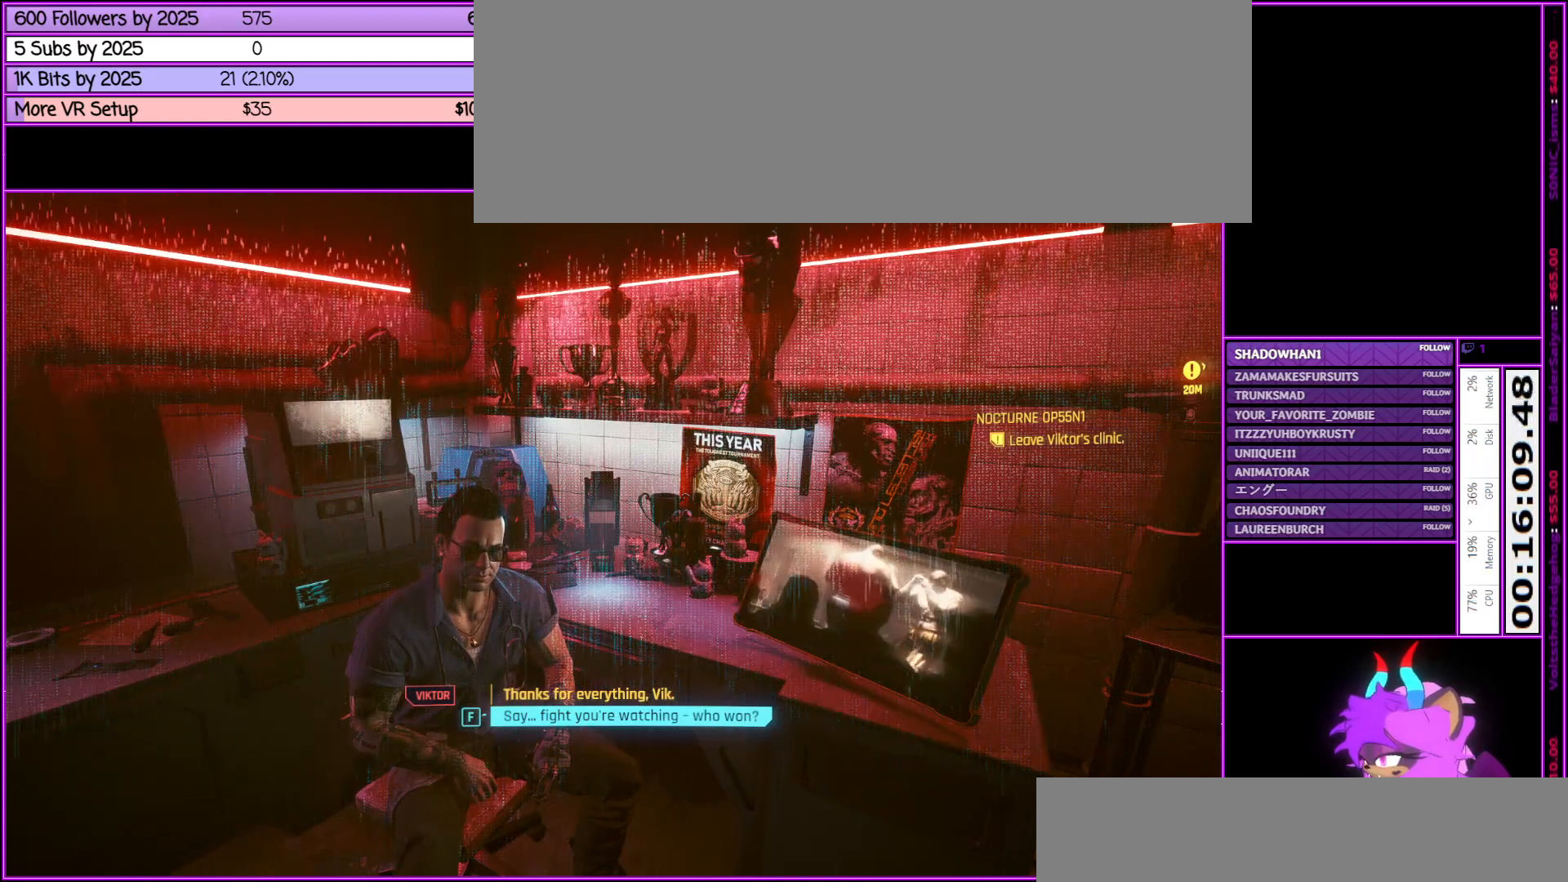
{"keys": [], "mouse": [], "events": [[133, "f", "up"]]}